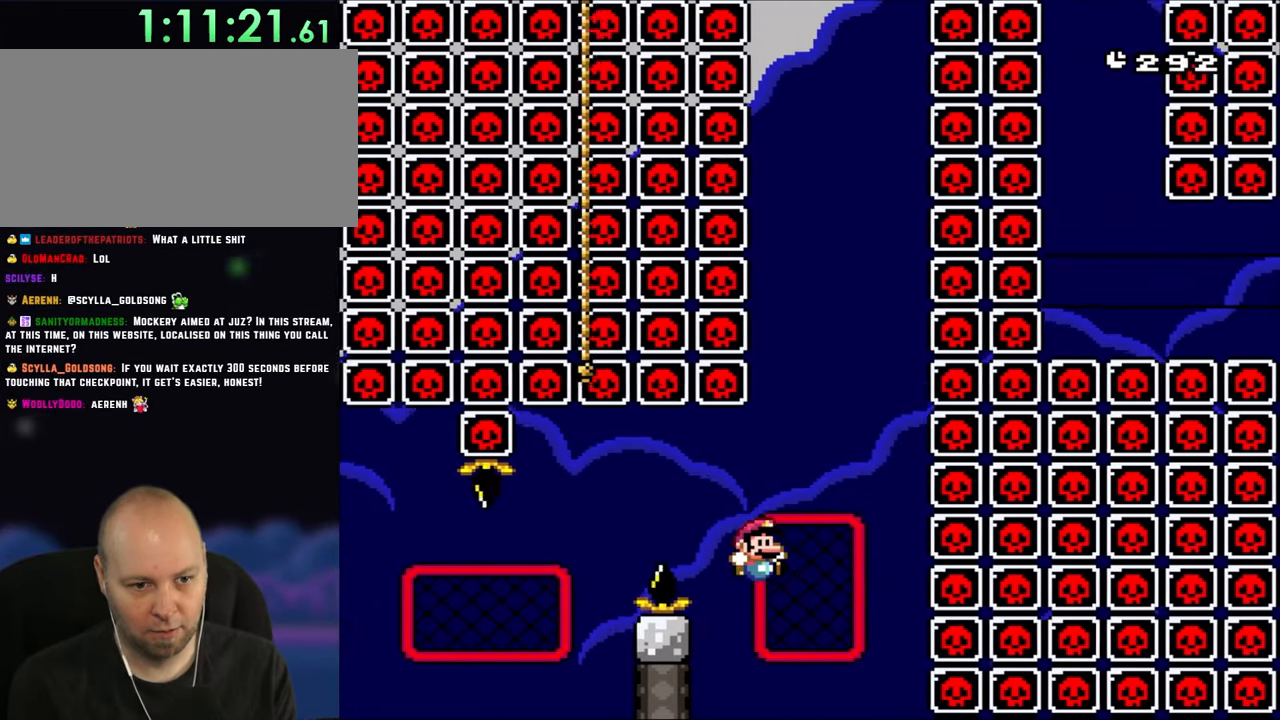
Gameplay with a controller (Nintendo layout); each line is a JSON object with the inputs held at the frame after it. "events" lists button and stick changes between this image and that frame as [ms after this image, input, new state], when the widget could be followed in between. Not read: L3 R3.
{"buttons": ["Y", "DPAD_UP"], "events": [[117, "B", "up"], [117, "DPAD_UP", "down"], [183, "DPAD_RIGHT", "up"], [217, "DPAD_RIGHT", "down"], [350, "DPAD_RIGHT", "up"]]}
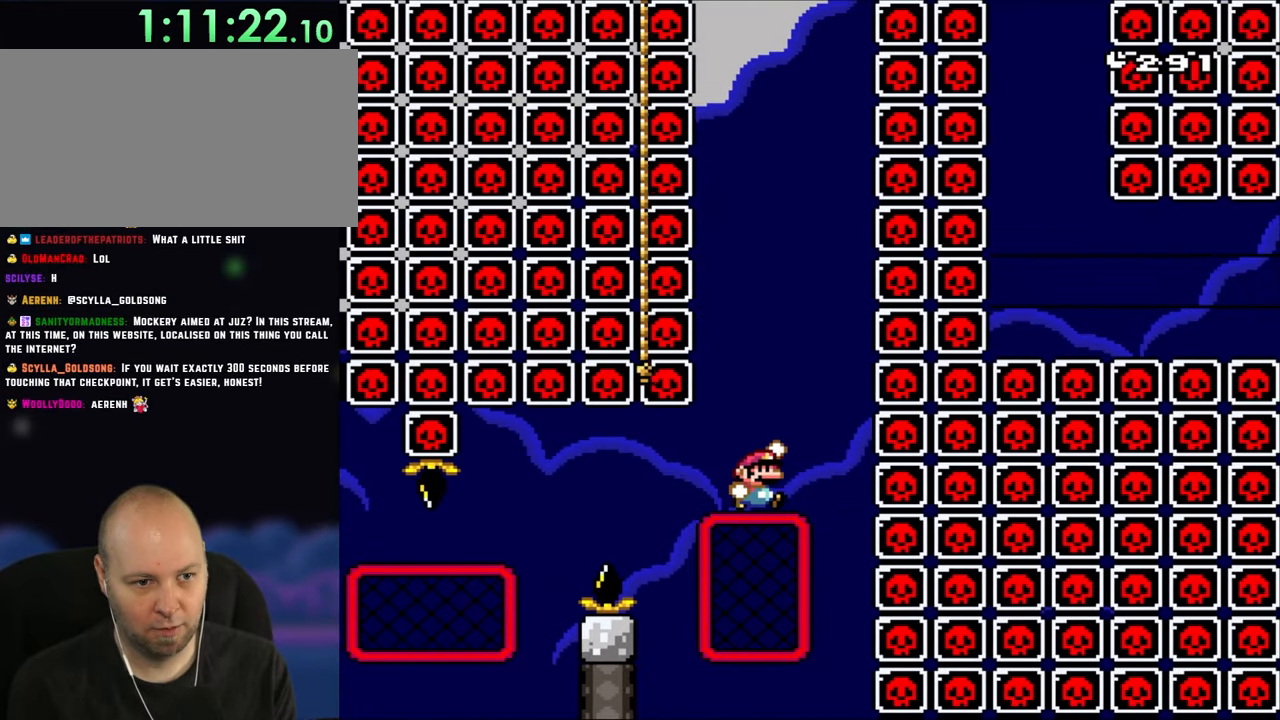
{"buttons": ["Y", "DPAD_UP"], "events": [[17, "DPAD_UP", "up"], [83, "B", "down"], [350, "DPAD_LEFT", "down"], [350, "DPAD_UP", "down"], [483, "B", "up"], [483, "DPAD_LEFT", "up"]]}
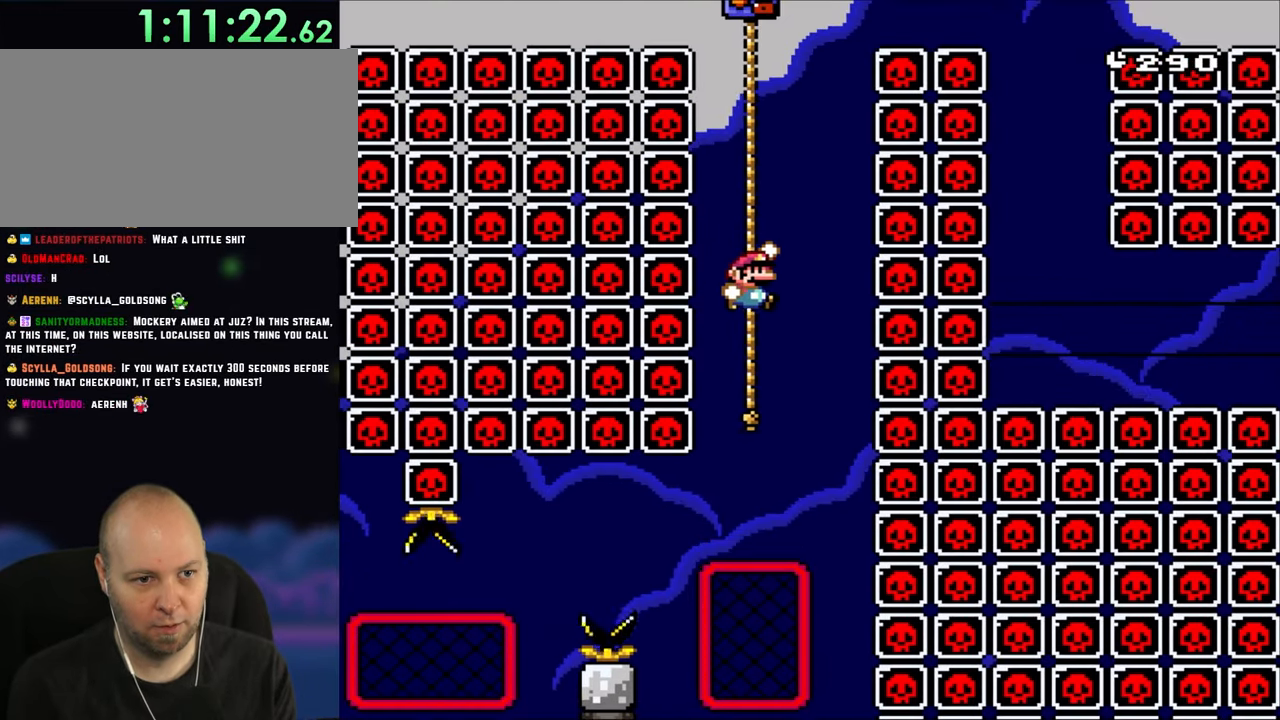
{"buttons": ["B", "Y", "DPAD_UP"], "events": [[17, "DPAD_RIGHT", "down"], [50, "B", "down"], [383, "B", "up"], [383, "DPAD_LEFT", "down"], [383, "DPAD_RIGHT", "up"], [450, "B", "down"], [483, "DPAD_LEFT", "up"]]}
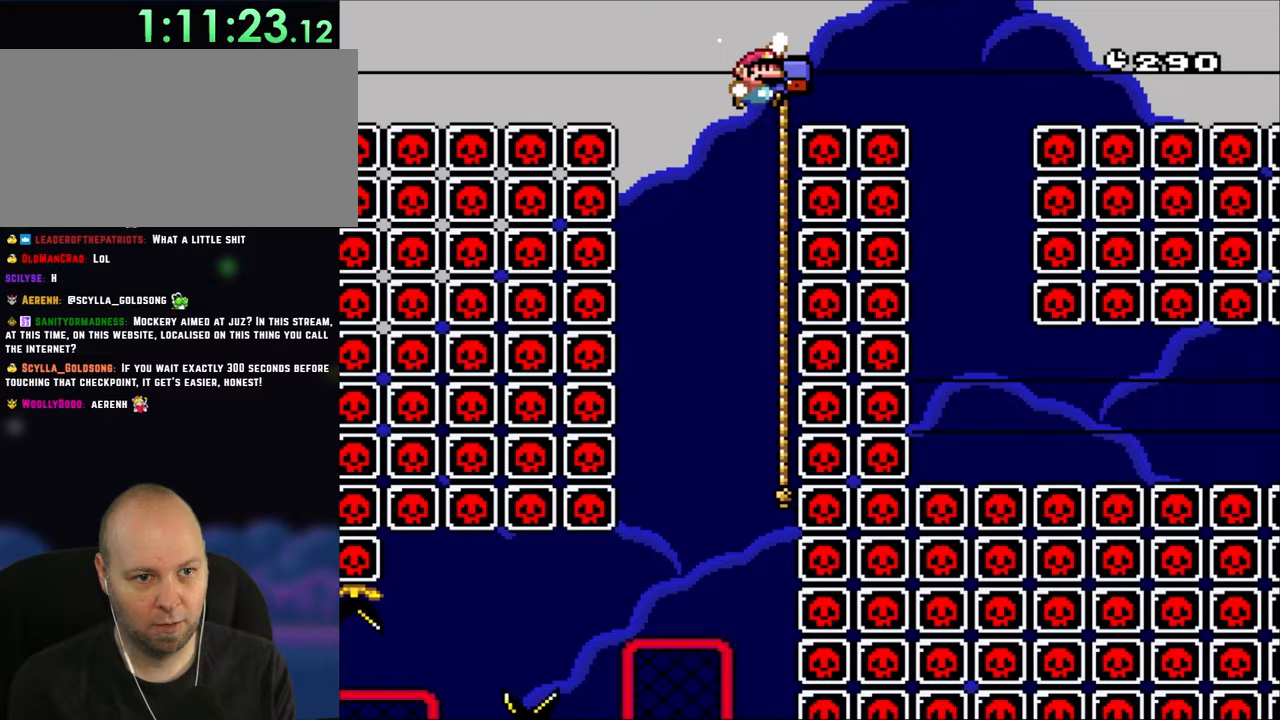
{"buttons": ["Y", "DPAD_RIGHT"], "events": [[17, "DPAD_RIGHT", "down"], [67, "DPAD_UP", "up"], [350, "B", "up"]]}
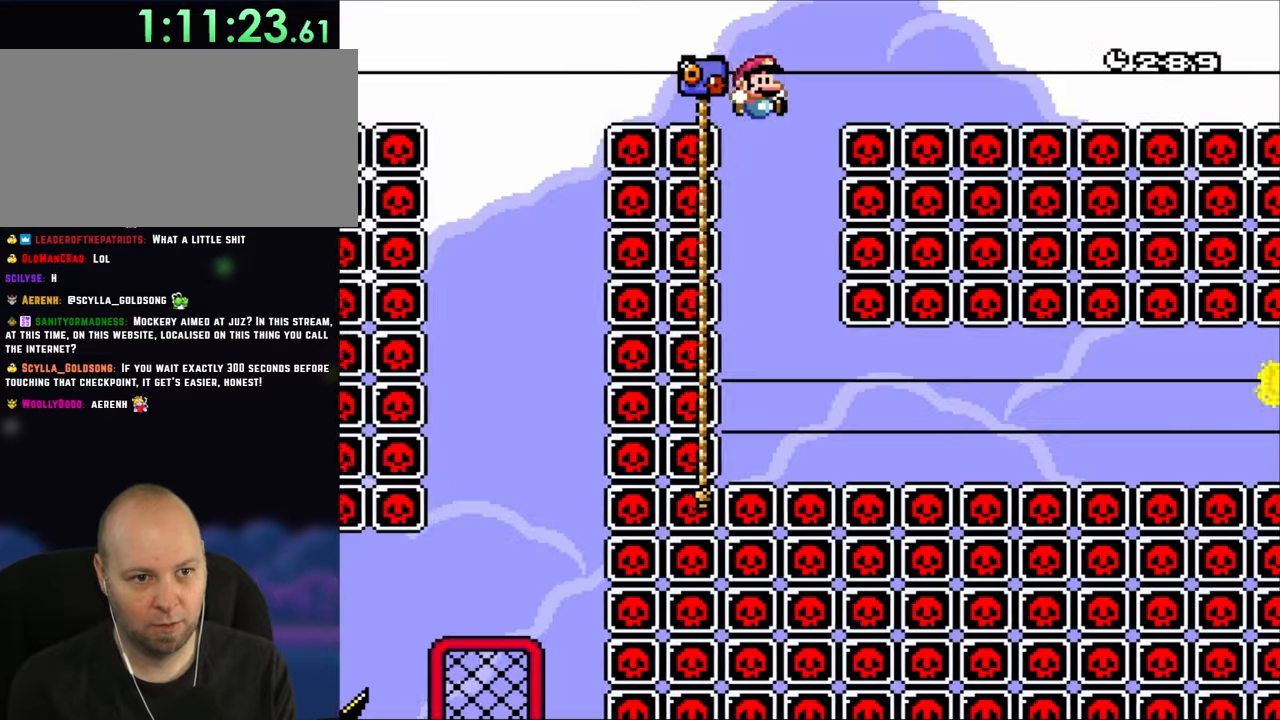
{"buttons": ["Y", "DPAD_UP"], "events": [[33, "DPAD_RIGHT", "up"], [117, "DPAD_LEFT", "down"], [283, "DPAD_LEFT", "up"], [450, "DPAD_UP", "down"]]}
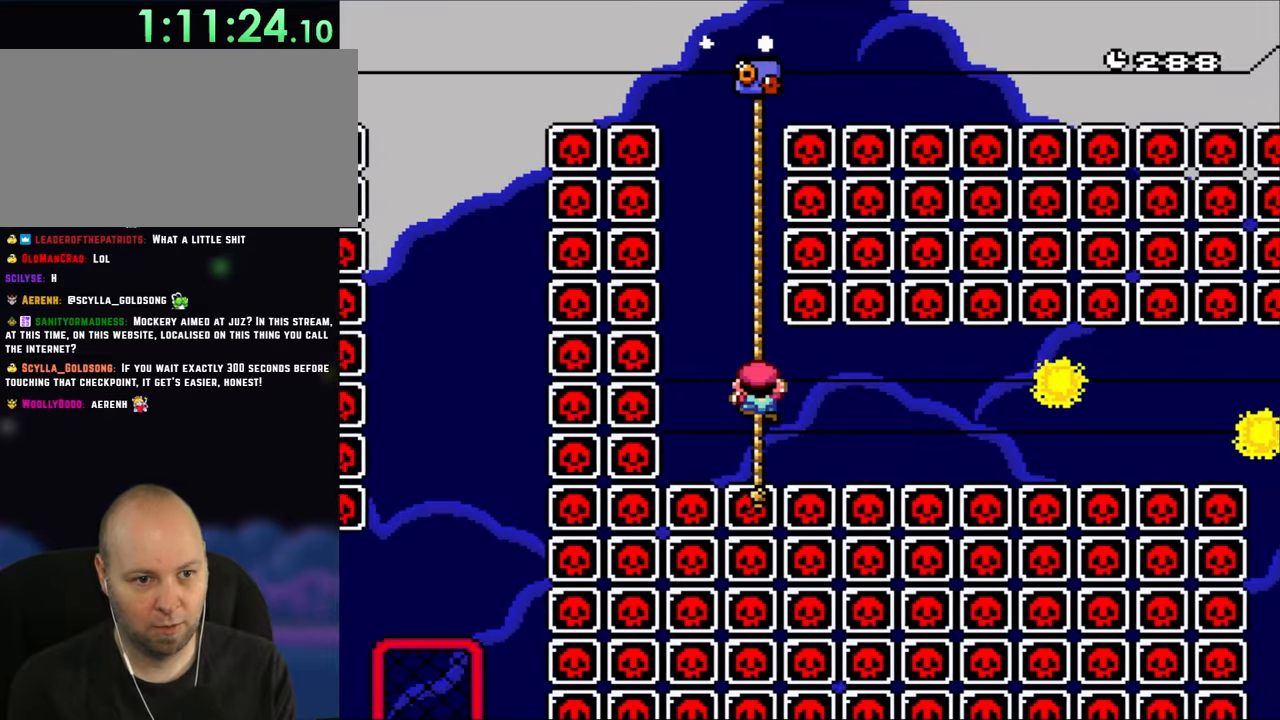
{"buttons": ["Y", "DPAD_DOWN"], "events": [[50, "DPAD_UP", "up"], [183, "DPAD_DOWN", "down"], [283, "DPAD_DOWN", "up"], [417, "DPAD_DOWN", "down"]]}
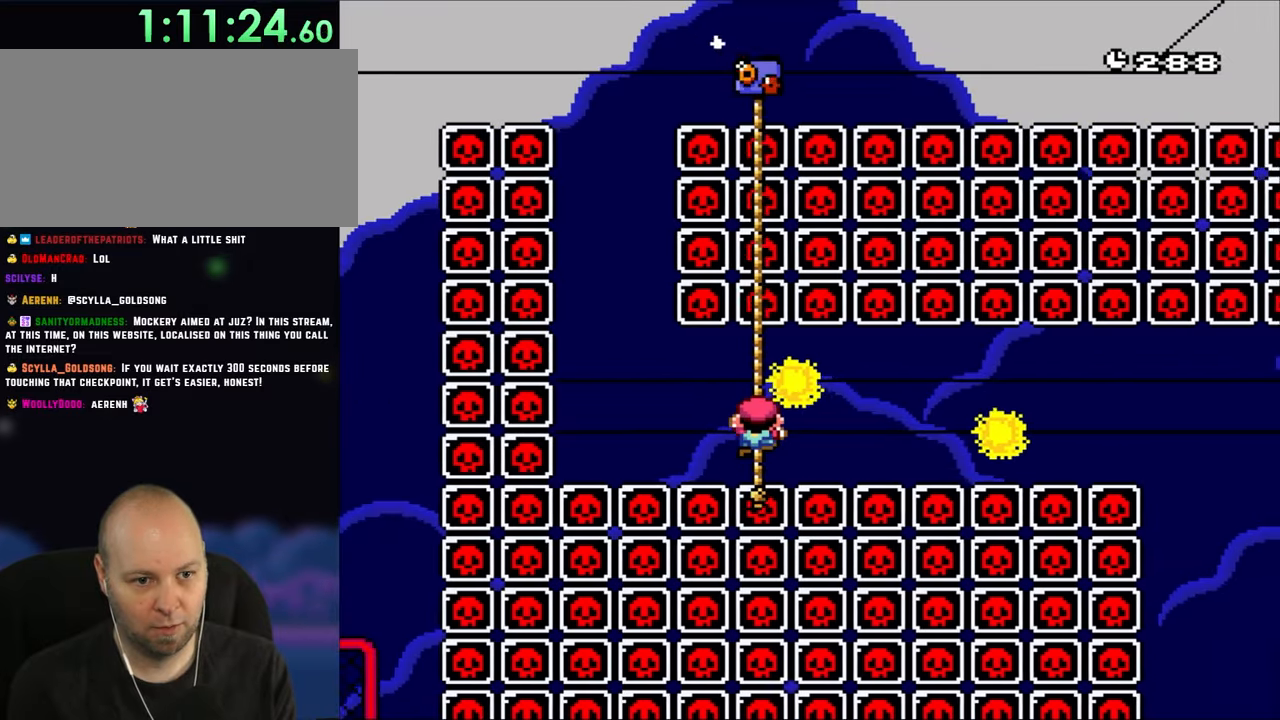
{"buttons": ["Y", "DPAD_UP"], "events": [[17, "DPAD_DOWN", "up"], [250, "DPAD_UP", "down"]]}
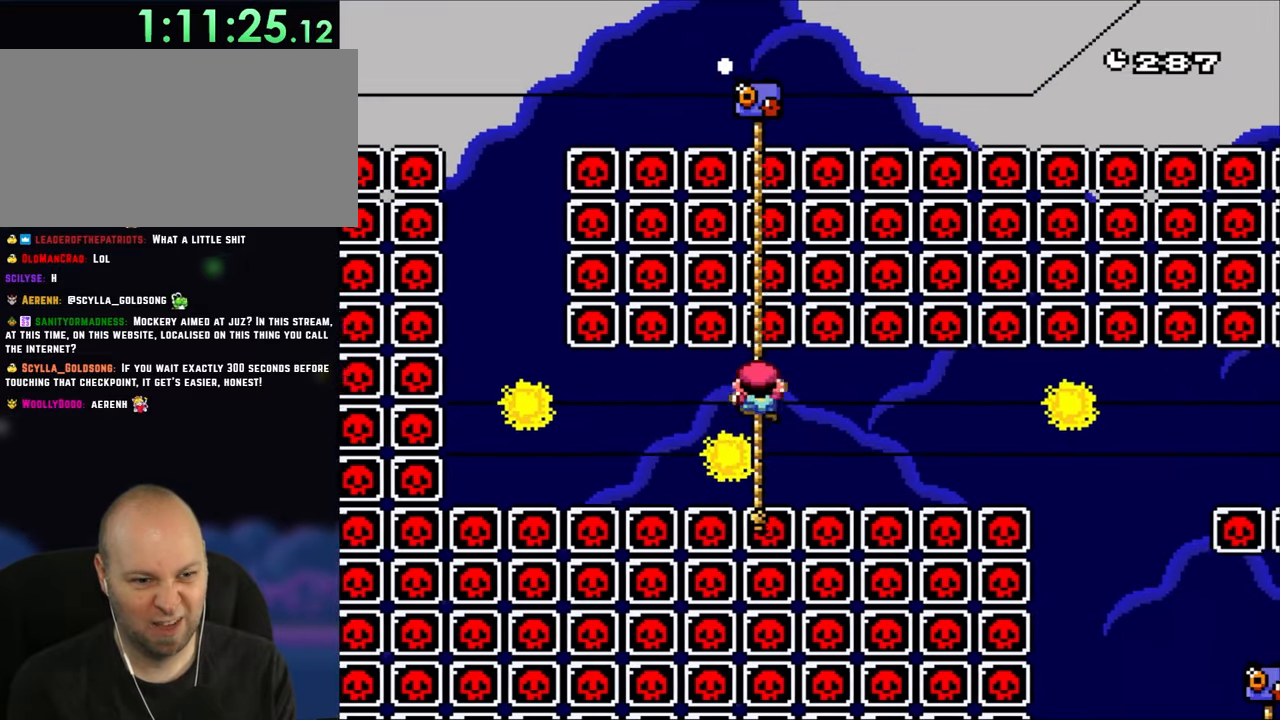
{"buttons": ["Y"], "events": [[50, "DPAD_UP", "up"], [117, "DPAD_DOWN", "down"], [250, "DPAD_DOWN", "up"], [367, "DPAD_DOWN", "down"], [483, "DPAD_DOWN", "up"]]}
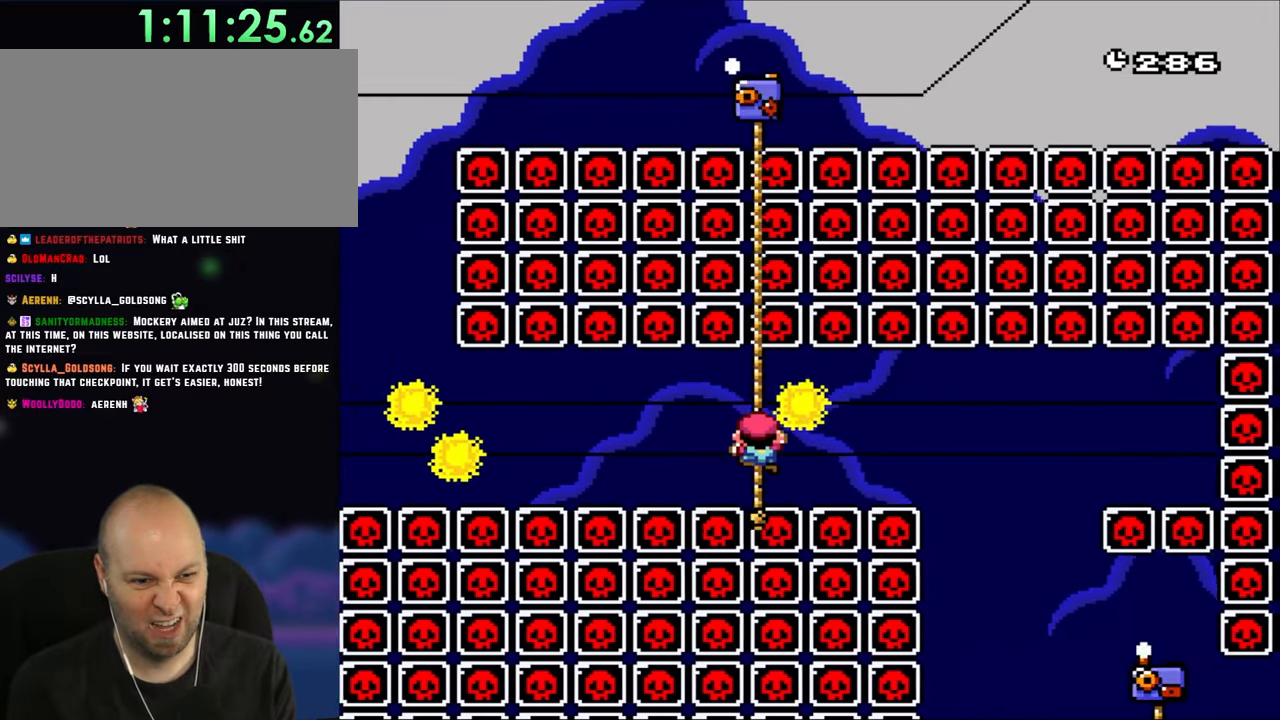
{"buttons": ["Y"], "events": [[117, "DPAD_DOWN", "down"], [217, "DPAD_DOWN", "up"]]}
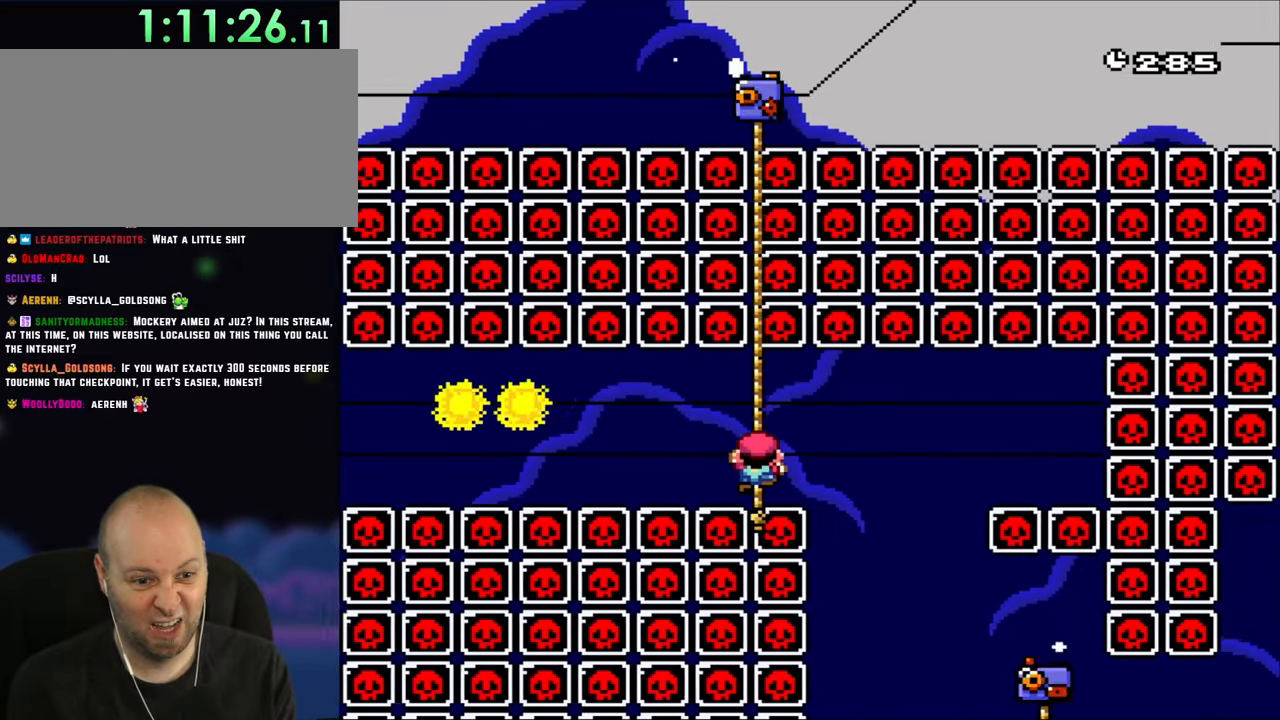
{"buttons": ["Y"], "events": []}
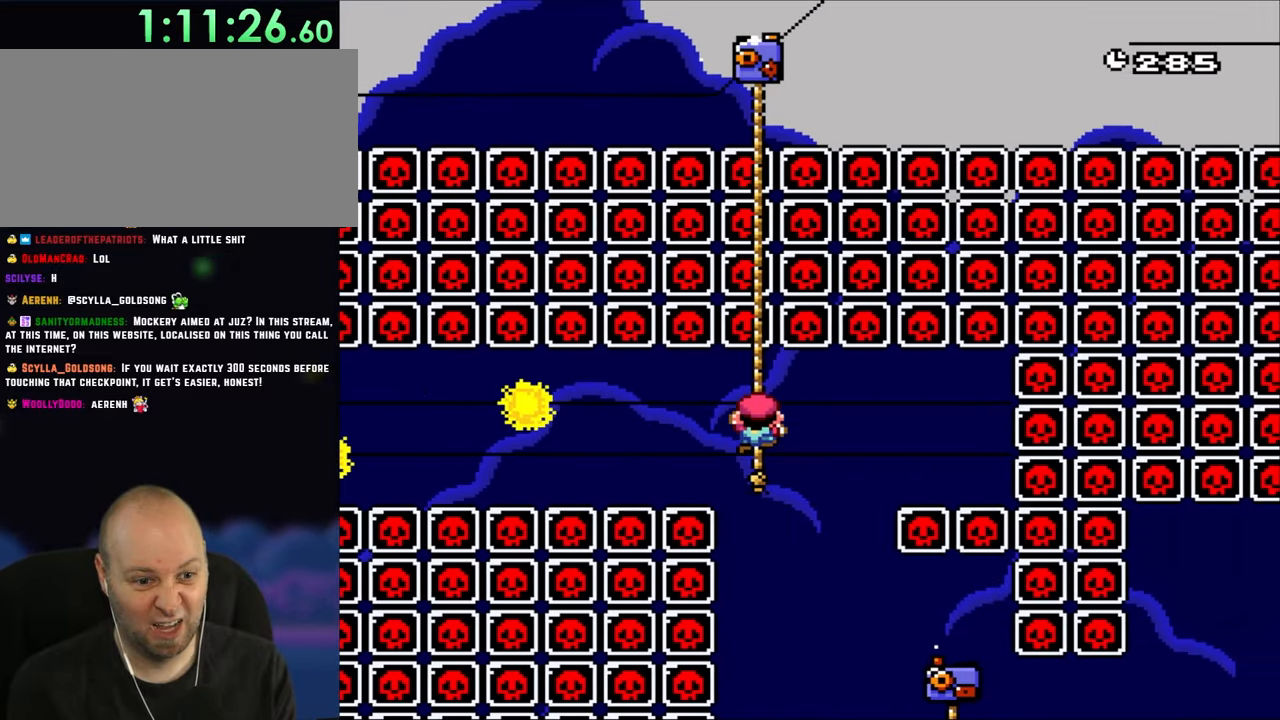
{"buttons": ["Y", "DPAD_DOWN"], "events": [[183, "DPAD_DOWN", "down"], [383, "DPAD_LEFT", "down"], [417, "DPAD_LEFT", "up"]]}
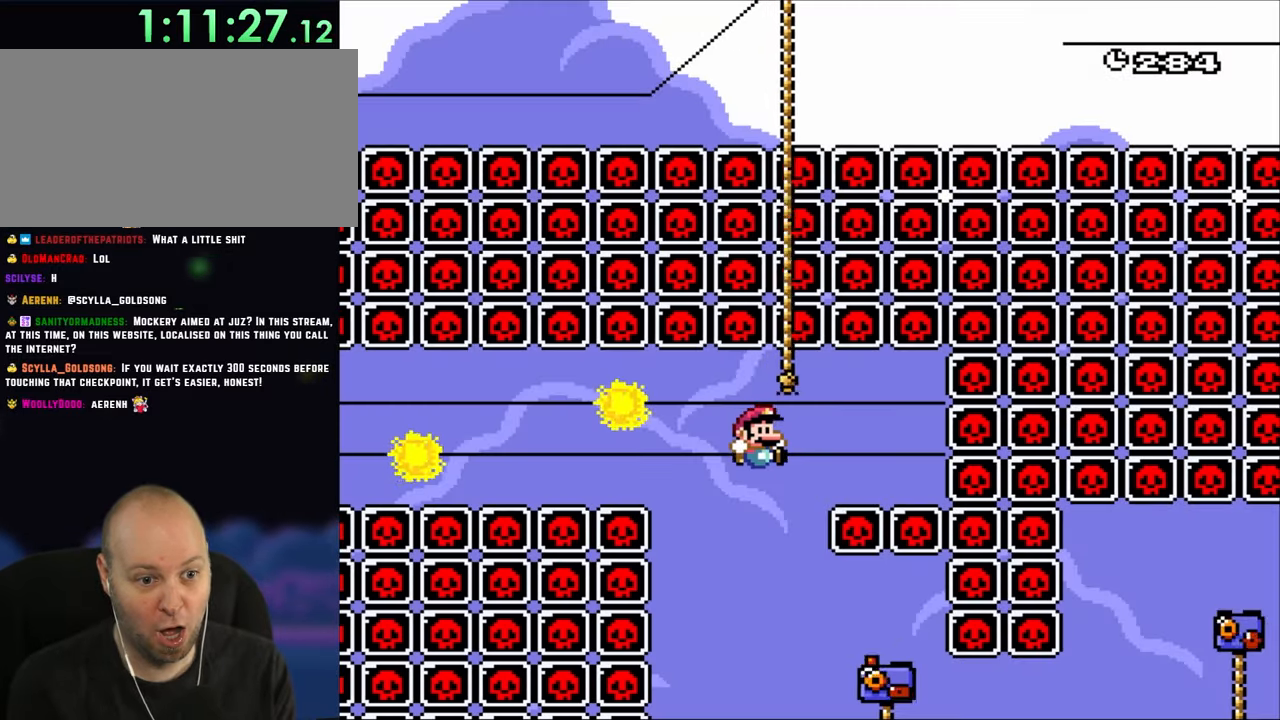
{"buttons": ["B", "Y", "DPAD_RIGHT"], "events": [[183, "DPAD_RIGHT", "down"], [250, "B", "down"], [250, "DPAD_DOWN", "up"]]}
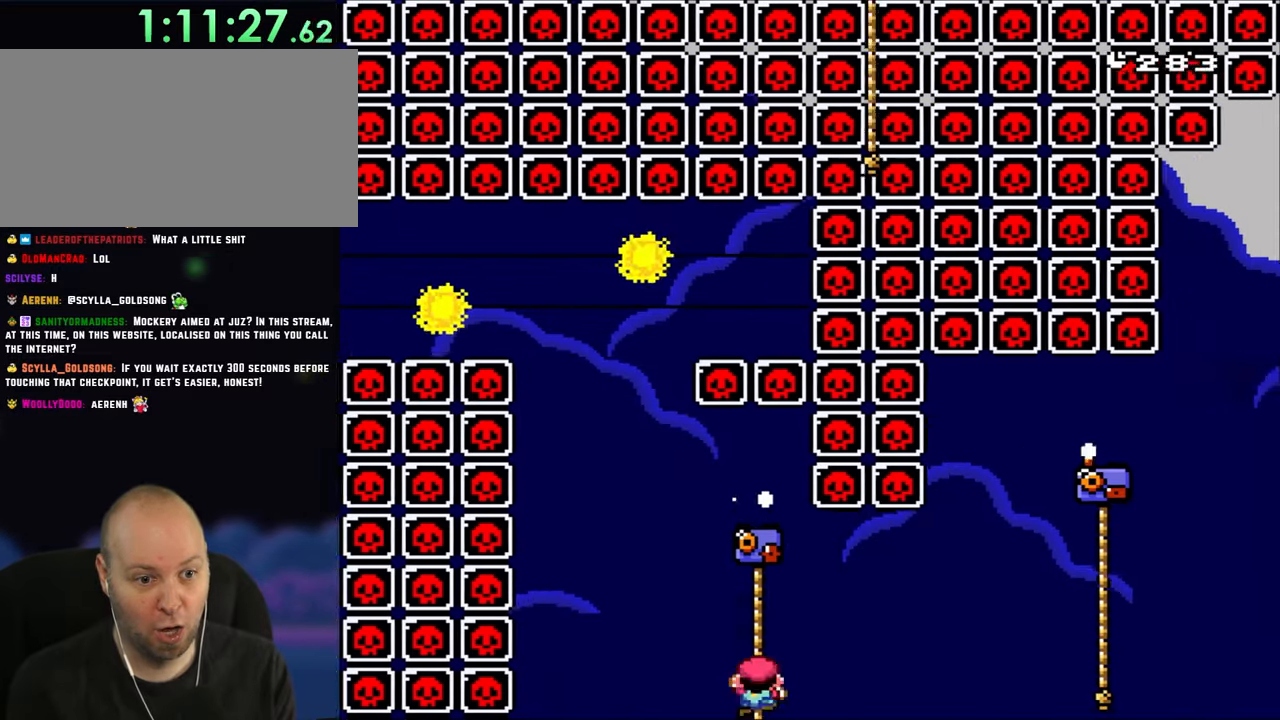
{"buttons": ["B", "Y", "DPAD_UP", "DPAD_RIGHT"], "events": [[50, "B", "up"], [83, "DPAD_UP", "down"], [283, "B", "down"]]}
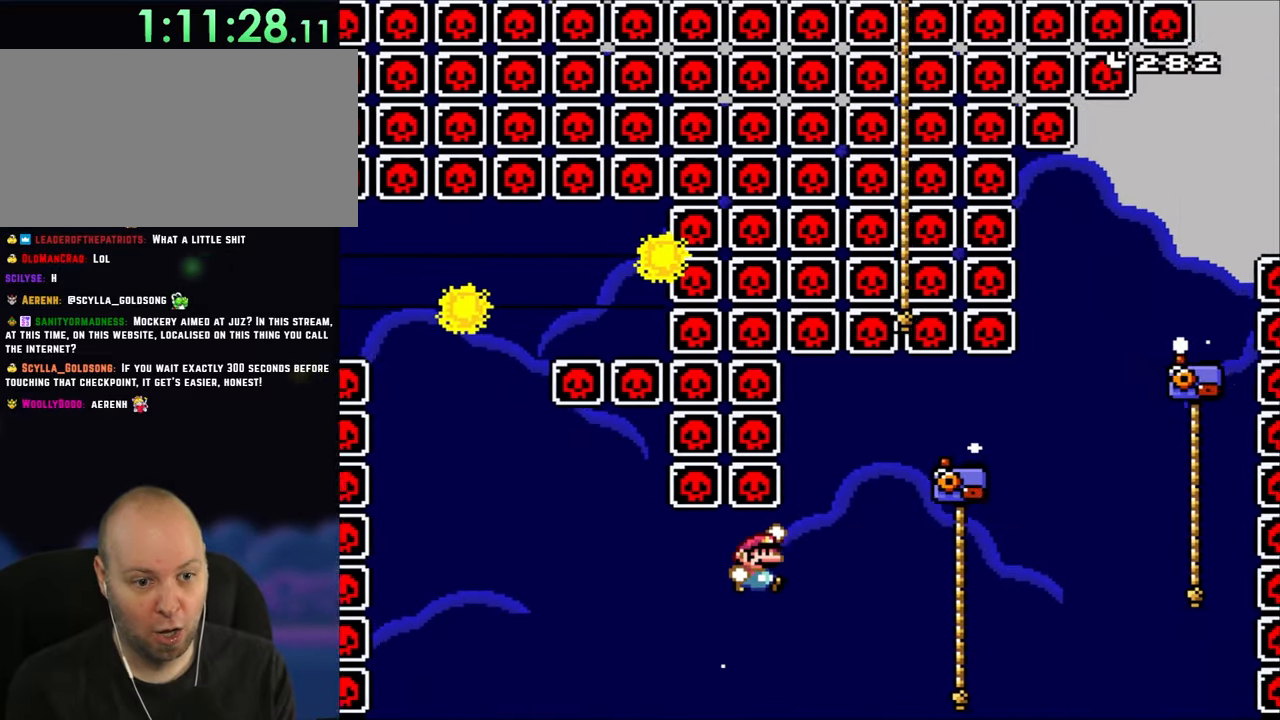
{"buttons": ["Y", "DPAD_UP", "DPAD_RIGHT"], "events": [[450, "B", "up"]]}
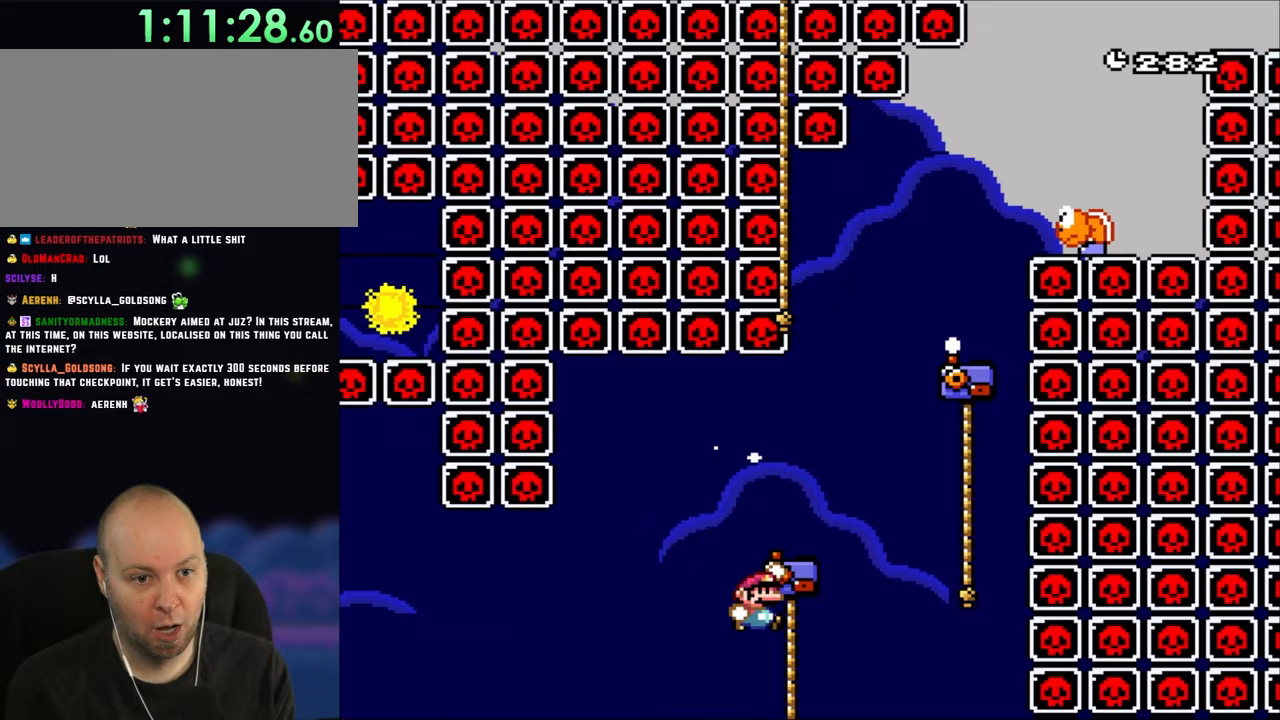
{"buttons": ["B", "Y", "DPAD_UP", "DPAD_RIGHT"], "events": [[33, "B", "down"]]}
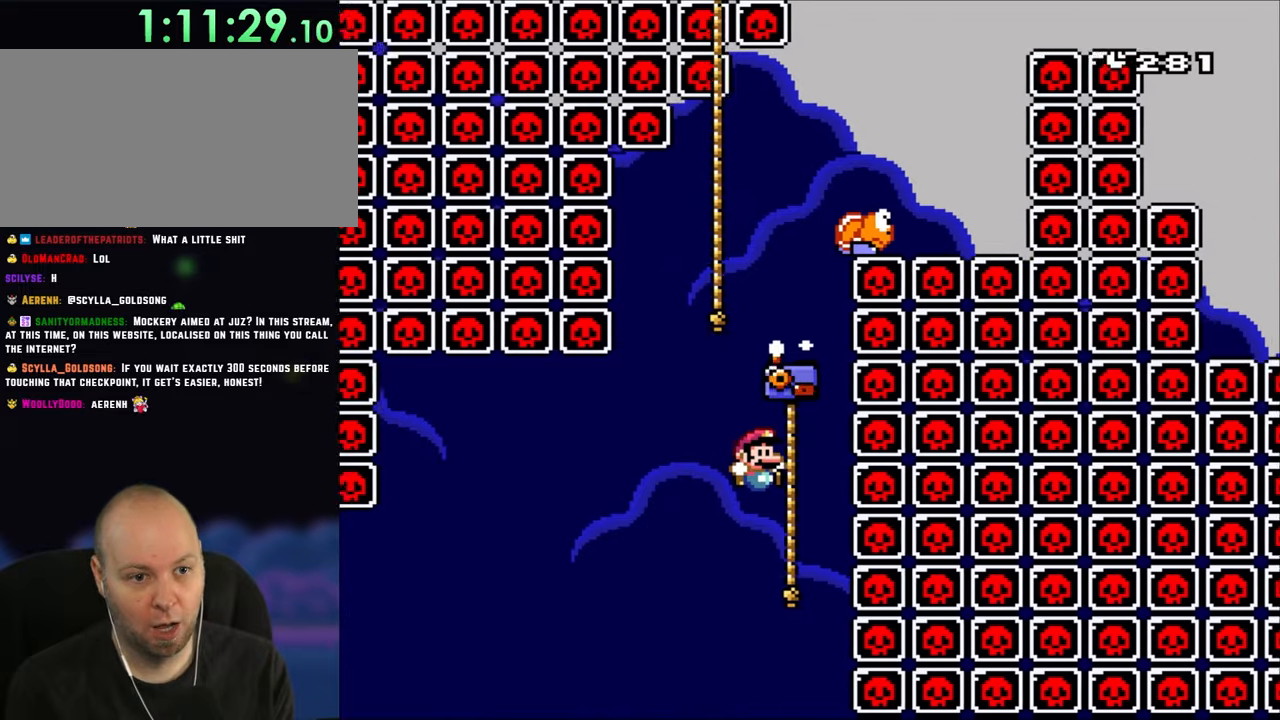
{"buttons": ["Y", "DPAD_UP", "DPAD_RIGHT"], "events": [[17, "B", "up"], [150, "B", "down"], [183, "DPAD_RIGHT", "up"], [217, "DPAD_LEFT", "down"], [383, "DPAD_LEFT", "up"], [417, "DPAD_RIGHT", "down"], [450, "B", "up"], [450, "DPAD_UP", "up"], [483, "DPAD_UP", "down"]]}
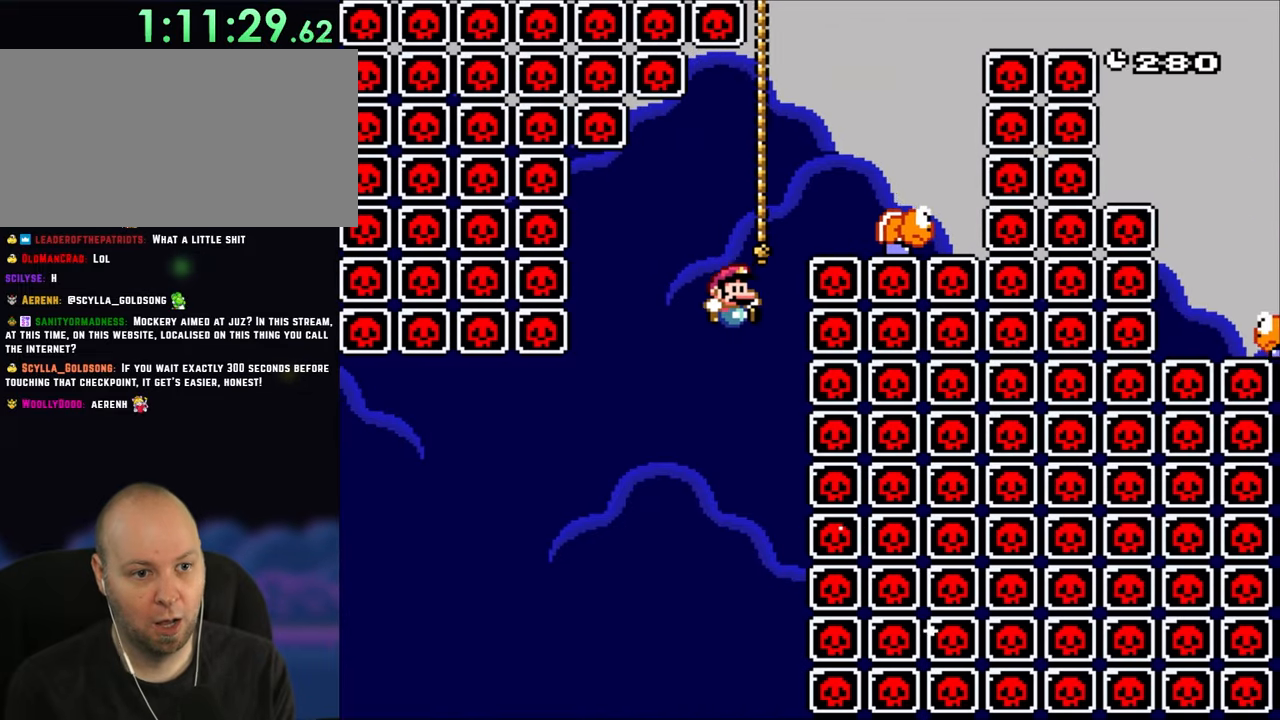
{"buttons": ["Y", "DPAD_RIGHT"], "events": [[83, "B", "down"], [283, "DPAD_RIGHT", "up"], [317, "DPAD_LEFT", "down"], [367, "B", "up"], [383, "DPAD_LEFT", "up"], [383, "Y", "up"], [450, "DPAD_RIGHT", "down"], [483, "DPAD_UP", "up"], [483, "Y", "down"]]}
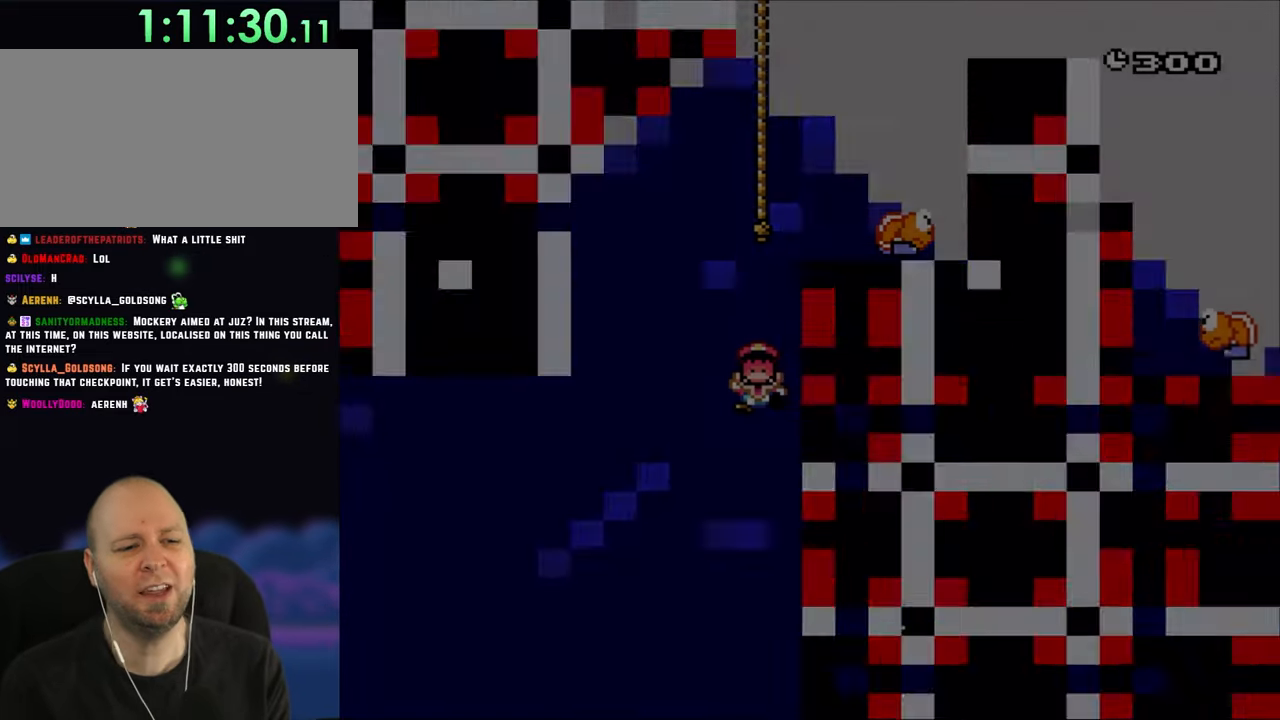
{"buttons": [], "events": [[17, "DPAD_RIGHT", "up"], [183, "Y", "up"]]}
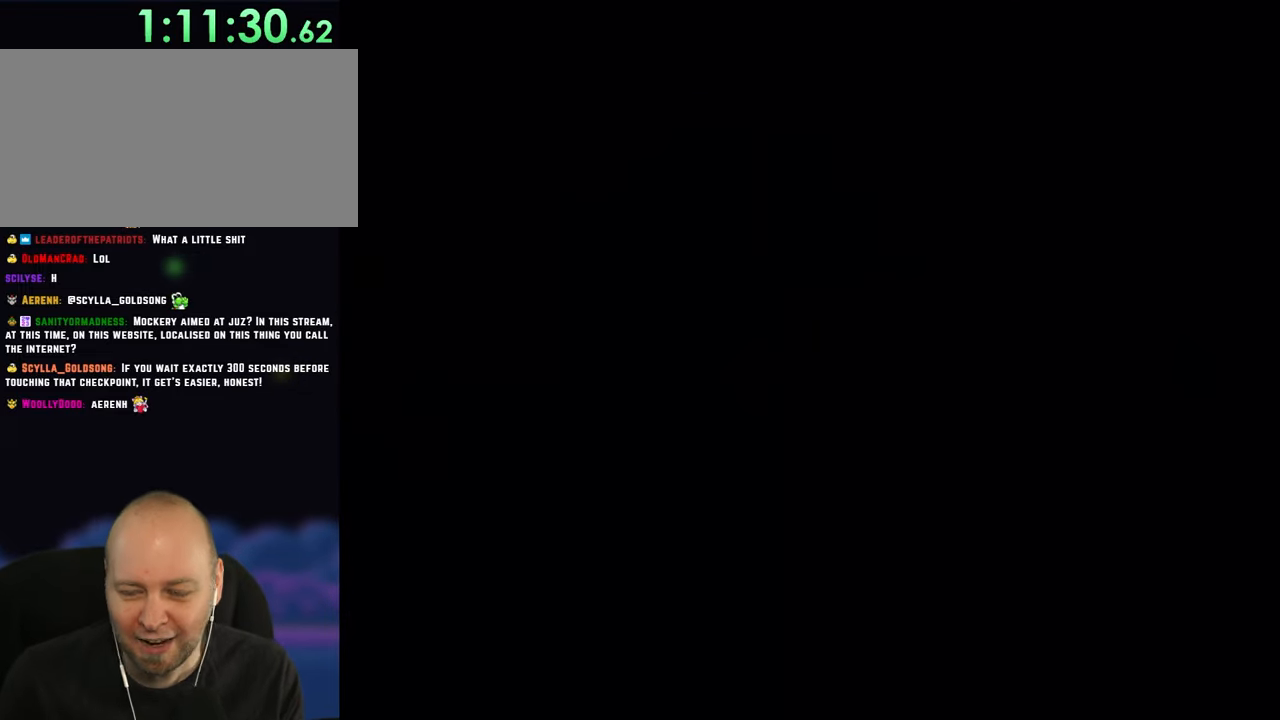
{"buttons": [], "events": []}
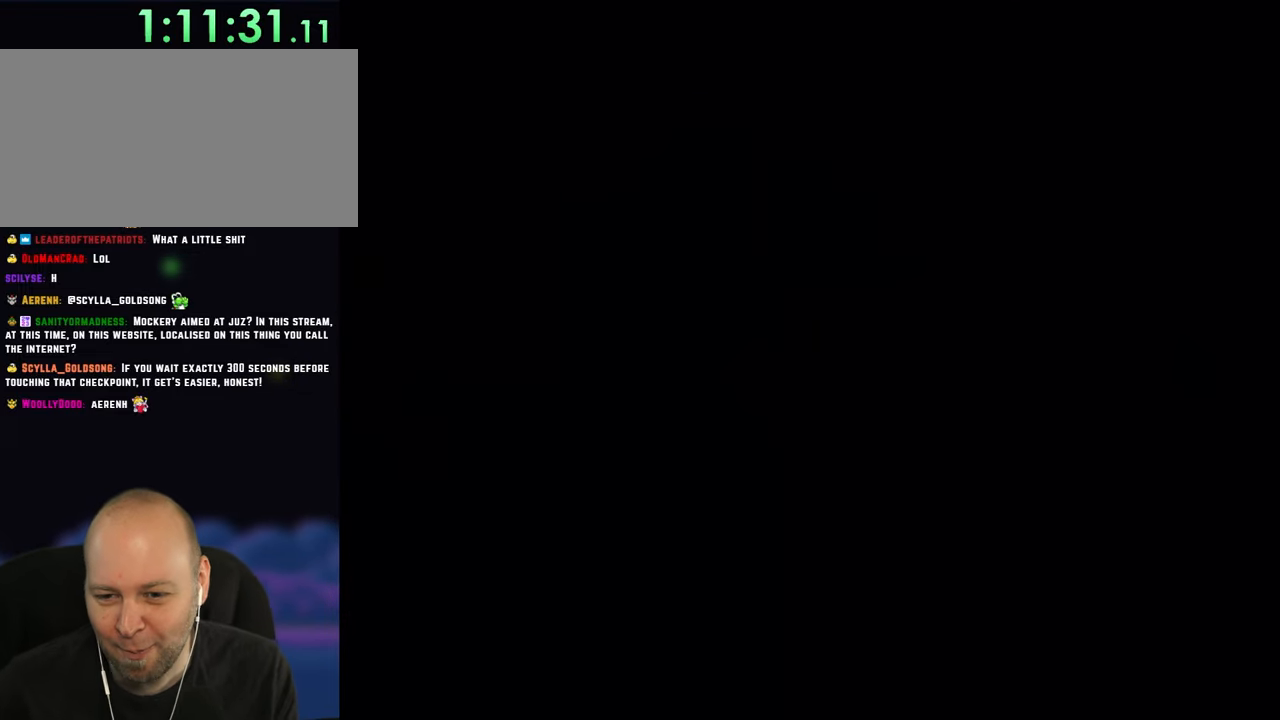
{"buttons": ["B", "Y", "DPAD_DOWN"], "events": [[383, "DPAD_DOWN", "down"], [383, "Y", "down"], [400, "B", "down"]]}
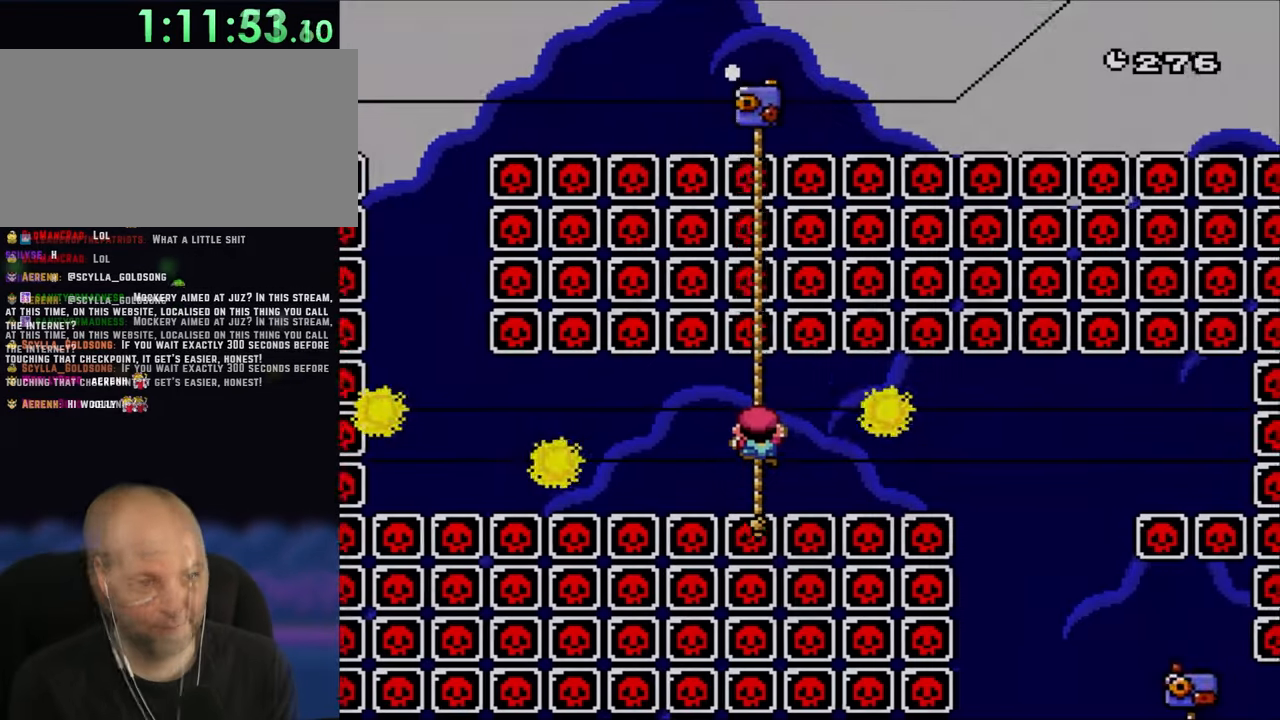
{"buttons": ["Y"], "events": [[67, "B", "up"], [250, "DPAD_DOWN", "up"]]}
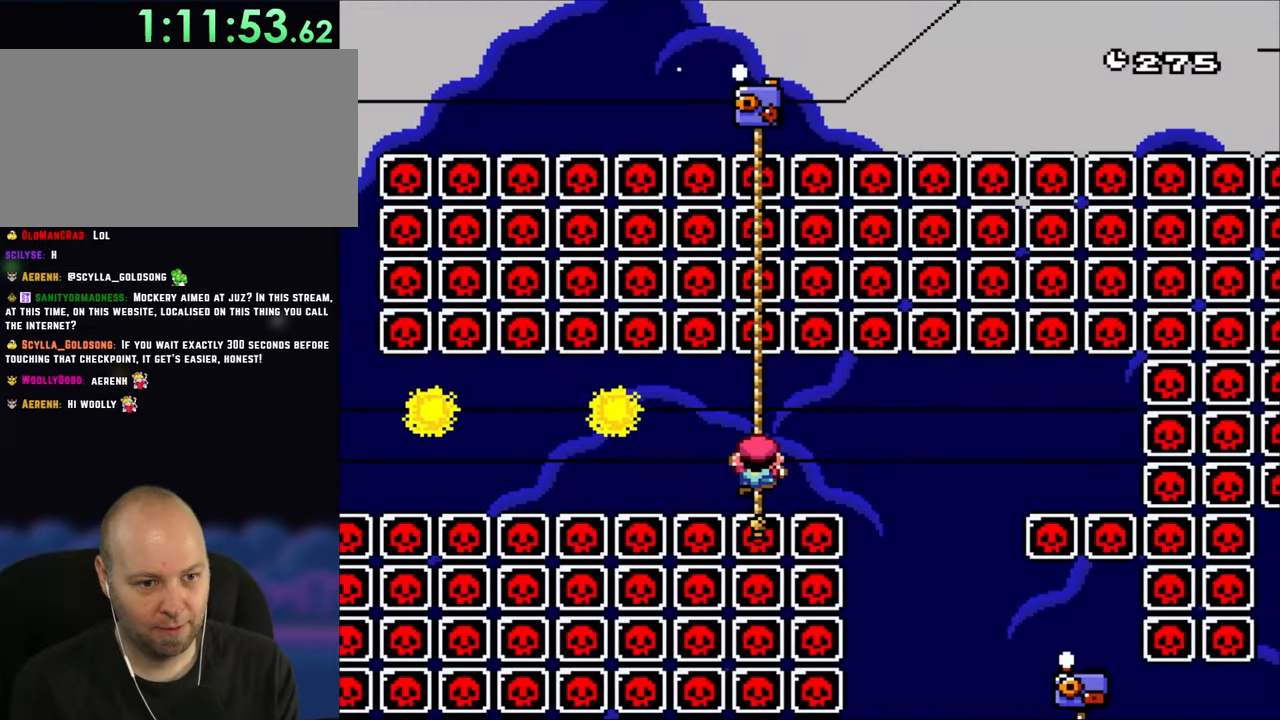
{"buttons": ["Y"], "events": []}
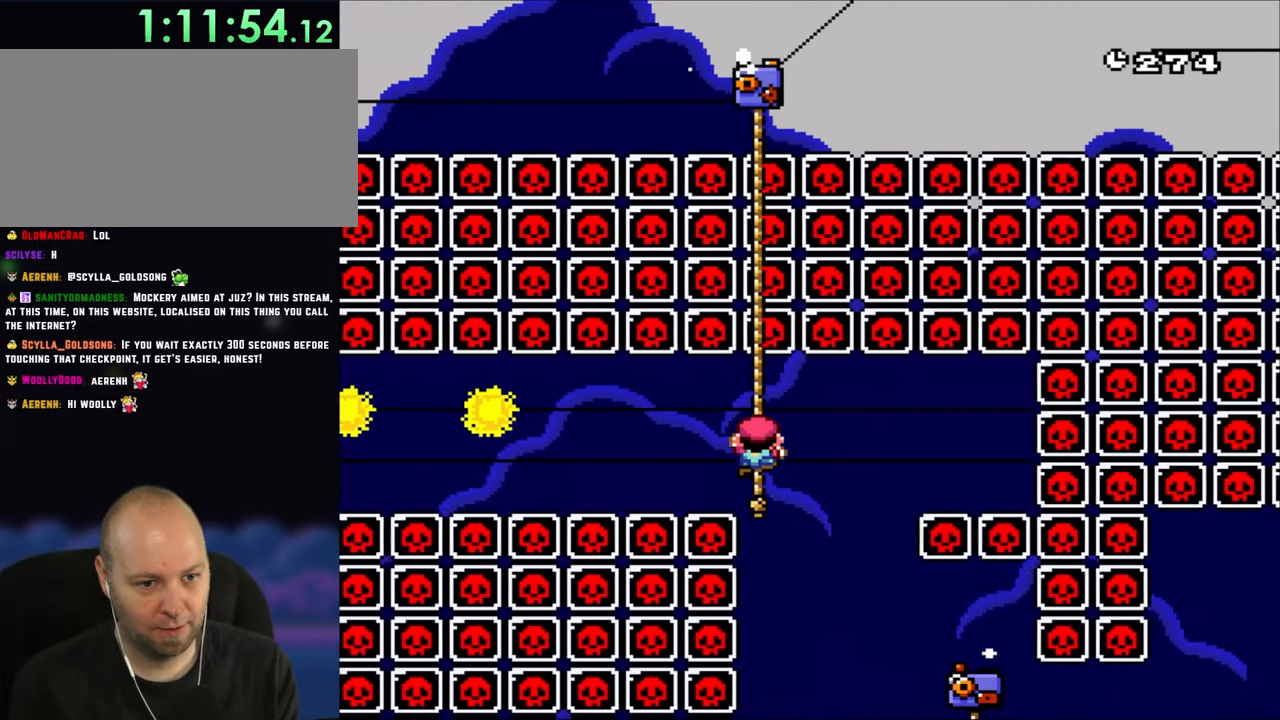
{"buttons": ["Y", "DPAD_DOWN"], "events": [[317, "DPAD_DOWN", "down"]]}
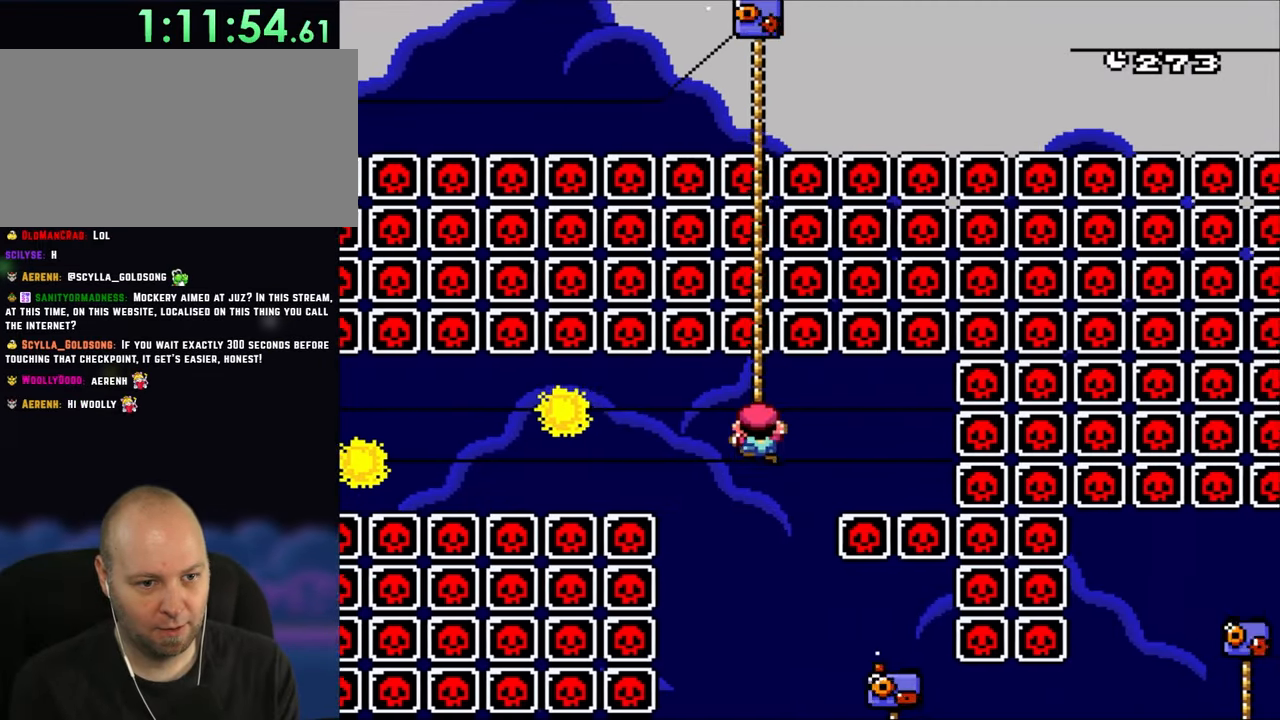
{"buttons": ["B", "Y", "DPAD_RIGHT"], "events": [[283, "DPAD_RIGHT", "down"], [383, "DPAD_DOWN", "up"], [417, "B", "down"]]}
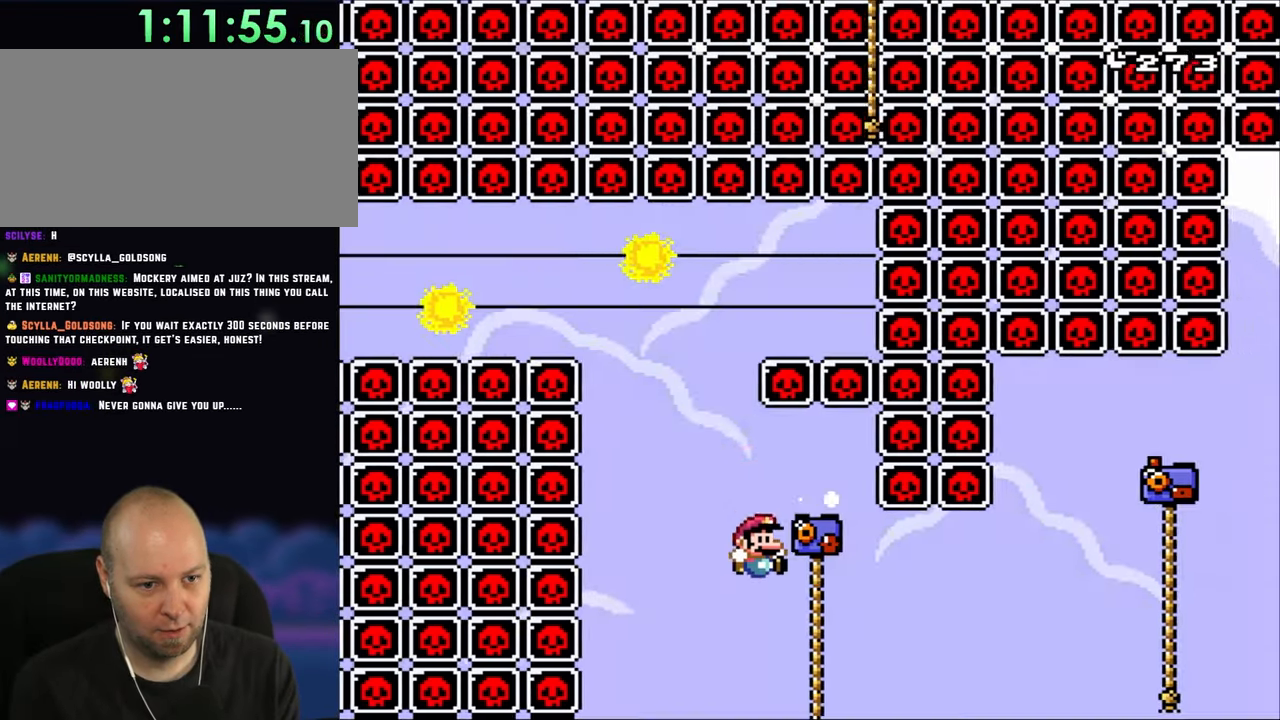
{"buttons": ["B", "Y", "DPAD_UP", "DPAD_RIGHT"], "events": [[150, "B", "up"], [217, "DPAD_UP", "down"], [383, "B", "down"]]}
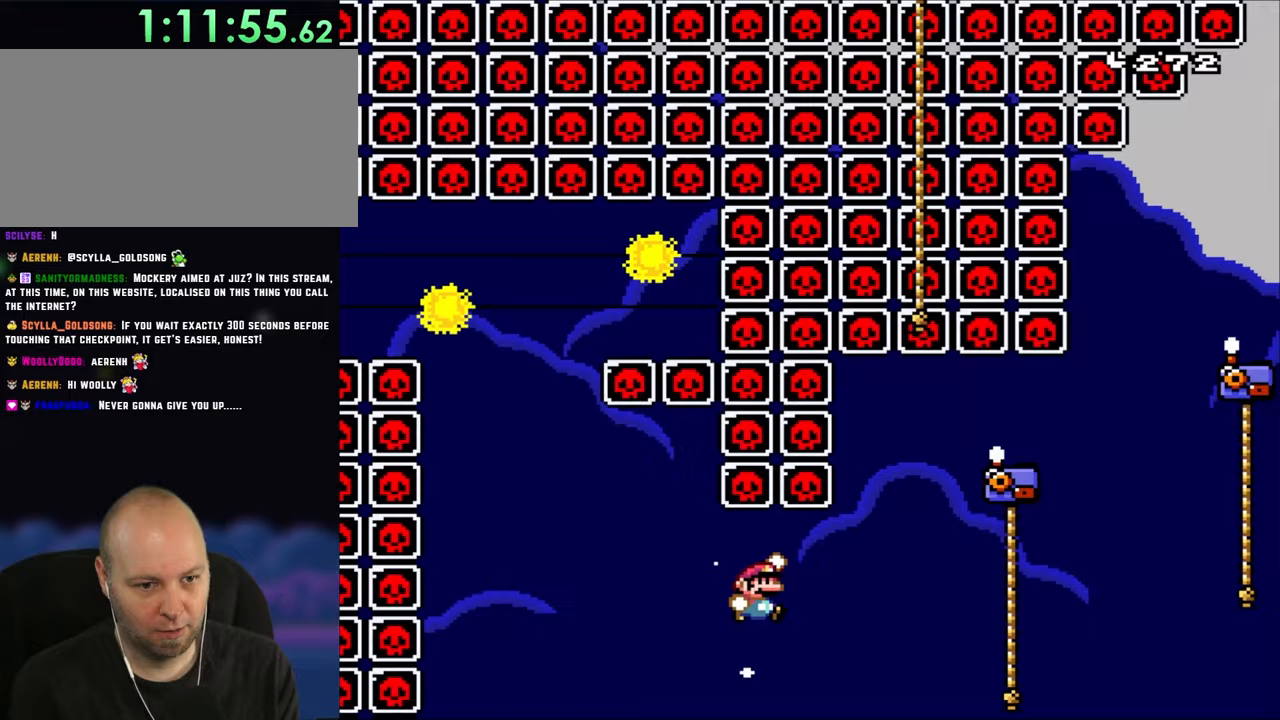
{"buttons": ["B", "Y", "DPAD_UP", "DPAD_RIGHT"], "events": []}
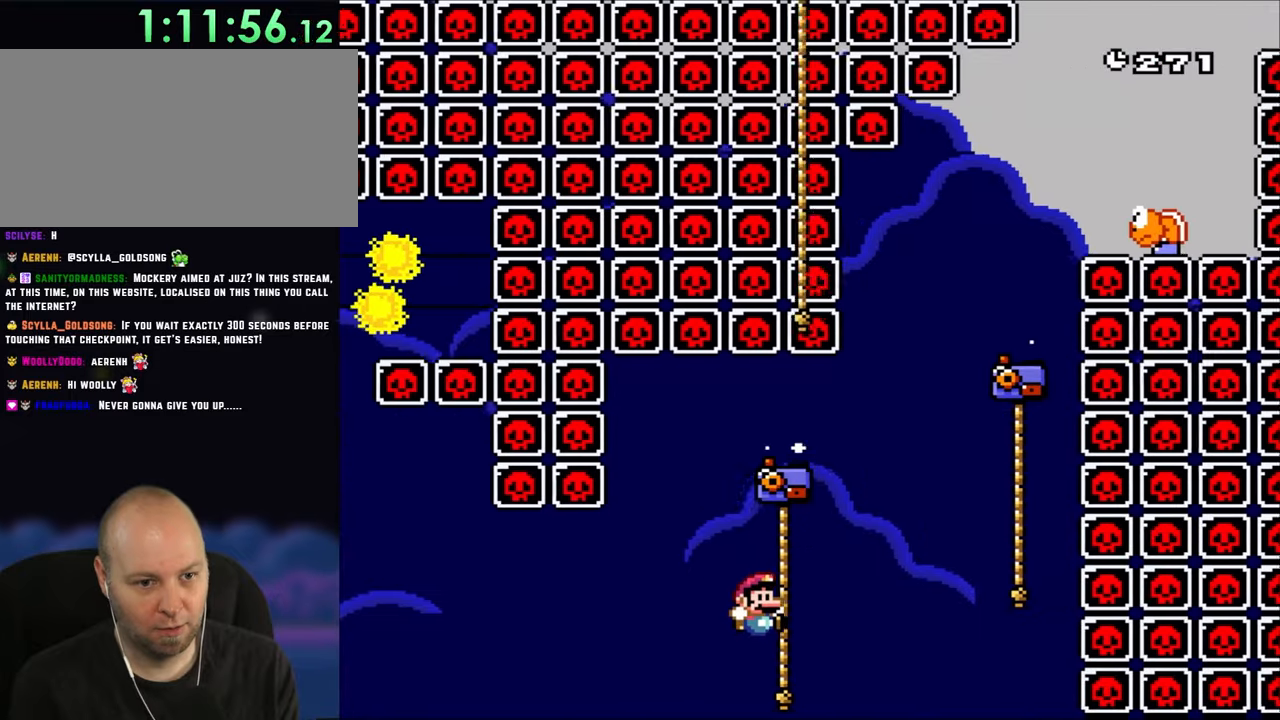
{"buttons": ["B", "Y", "DPAD_UP", "DPAD_RIGHT"], "events": [[83, "B", "up"], [150, "B", "down"]]}
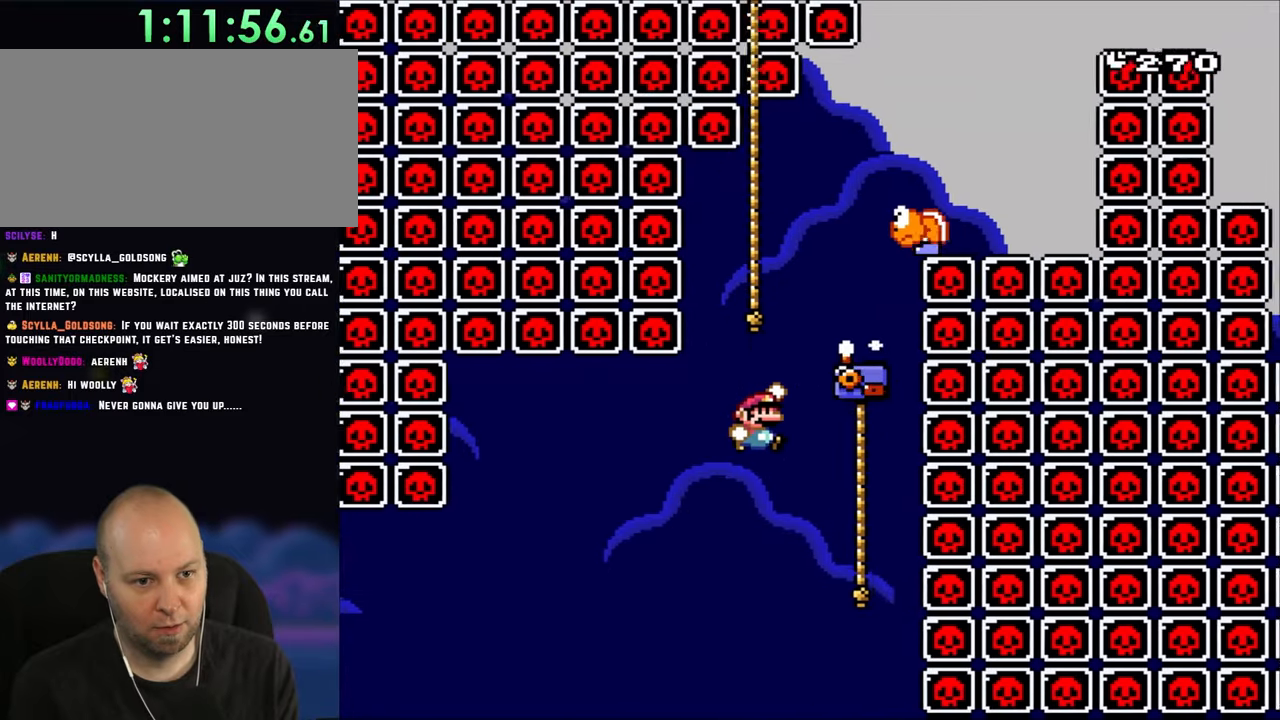
{"buttons": ["B", "Y", "DPAD_UP", "DPAD_LEFT"], "events": [[183, "B", "up"], [283, "B", "down"], [383, "DPAD_RIGHT", "up"], [417, "DPAD_LEFT", "down"]]}
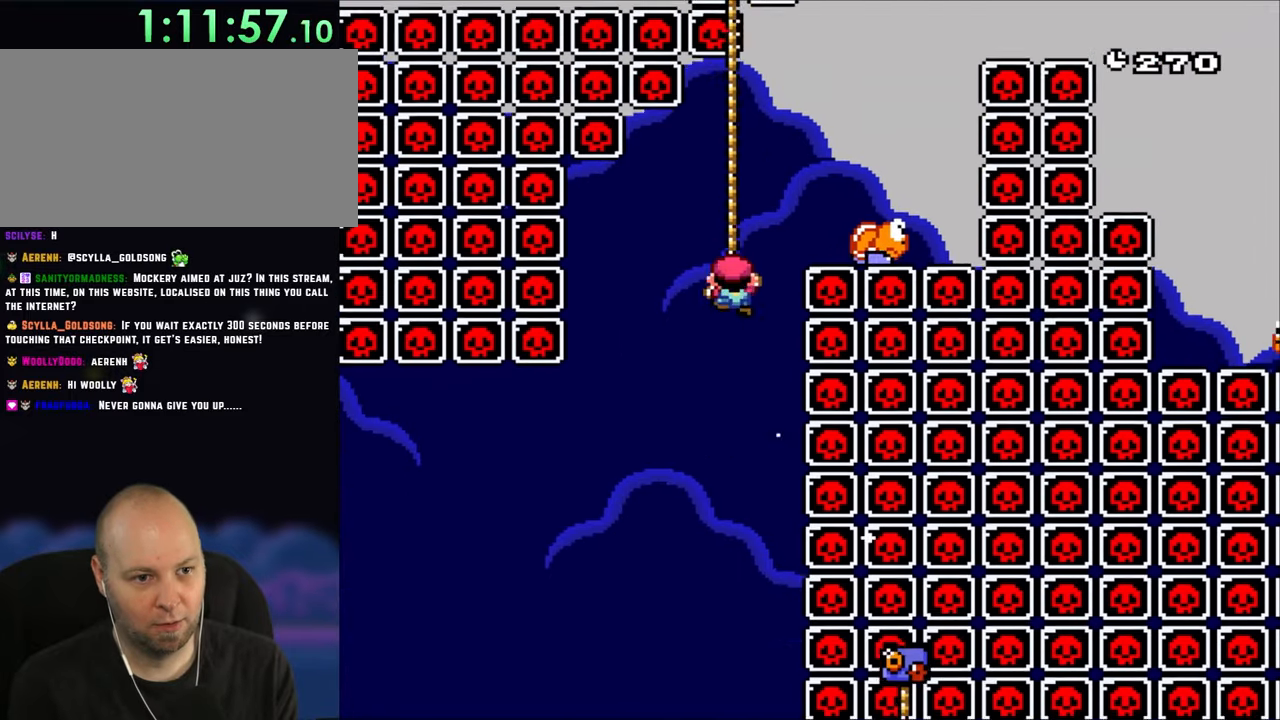
{"buttons": ["Y", "DPAD_UP"], "events": [[33, "DPAD_LEFT", "up"], [183, "DPAD_RIGHT", "down"], [283, "B", "up"], [383, "DPAD_RIGHT", "up"]]}